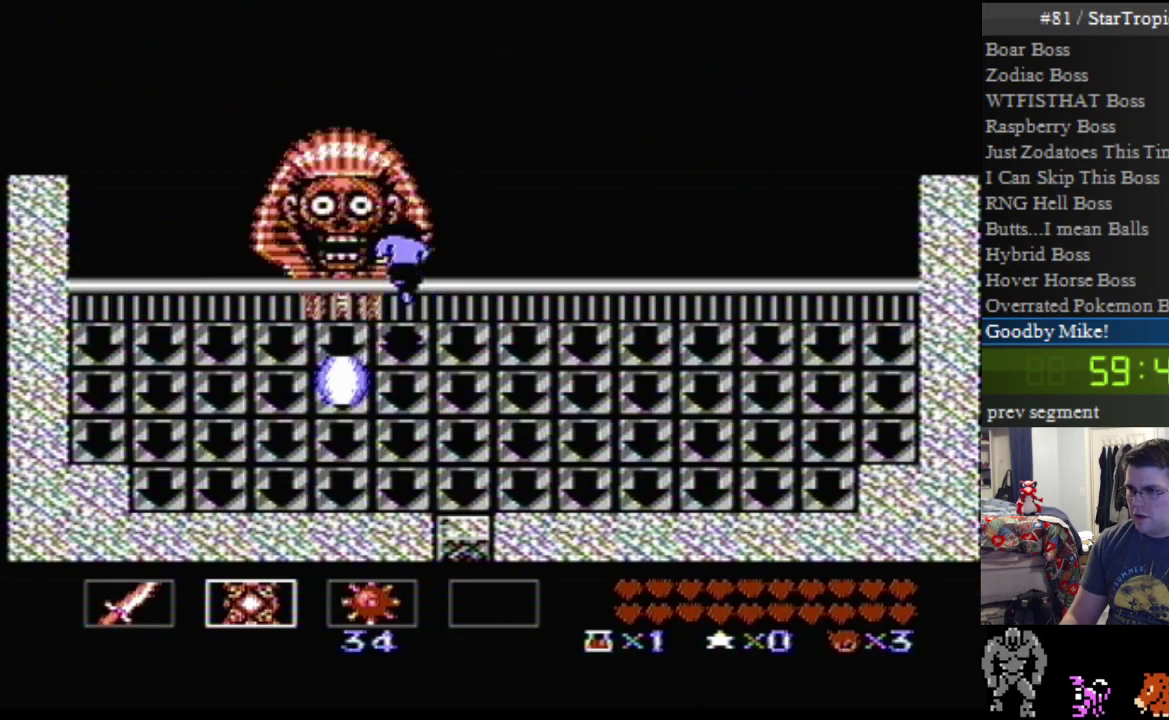
Gameplay with a controller (Nintendo layout); each line is a JSON object with the inputs held at the frame after it. "events" lists button and stick changes between this image and that frame as [ms after this image, input, new state], when the widget could be followed in between. Not read: L3 R3.
{"buttons": ["A", "DPAD_UP"], "events": [[33, "B", "up"], [100, "B", "down"], [183, "B", "up"], [283, "B", "down"], [400, "B", "up"], [467, "A", "down"]]}
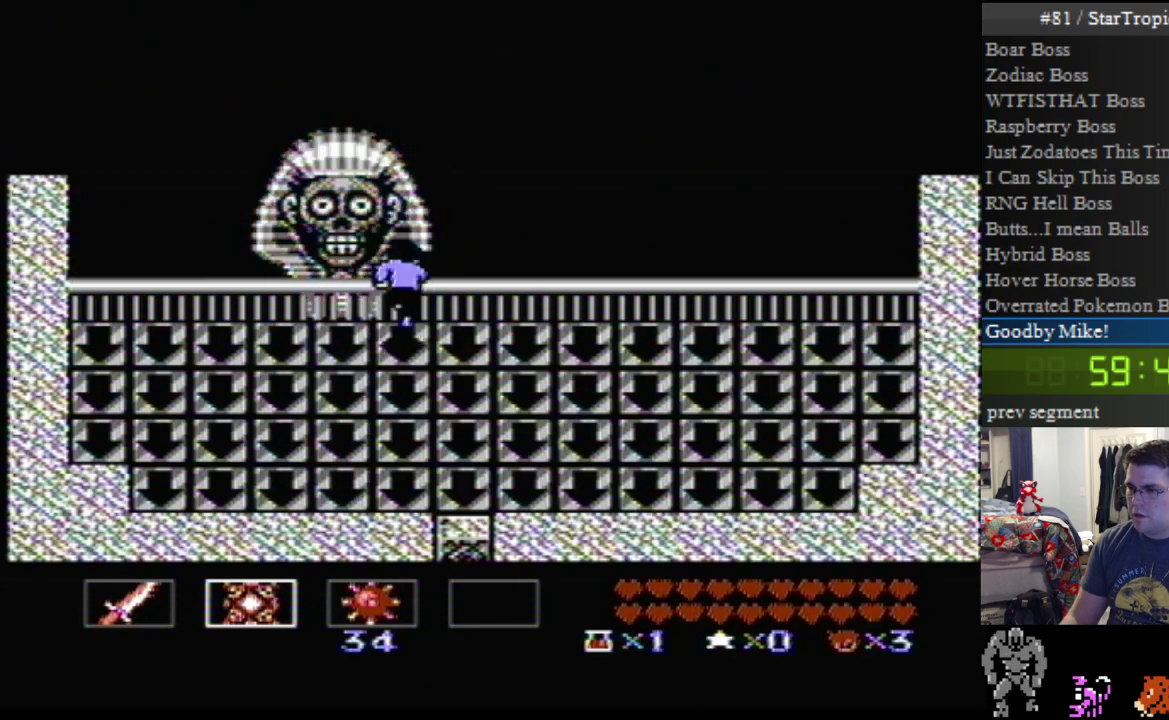
{"buttons": ["B", "DPAD_UP"], "events": [[33, "B", "down"], [67, "A", "up"], [150, "B", "up"], [217, "B", "down"], [350, "B", "up"], [433, "B", "down"]]}
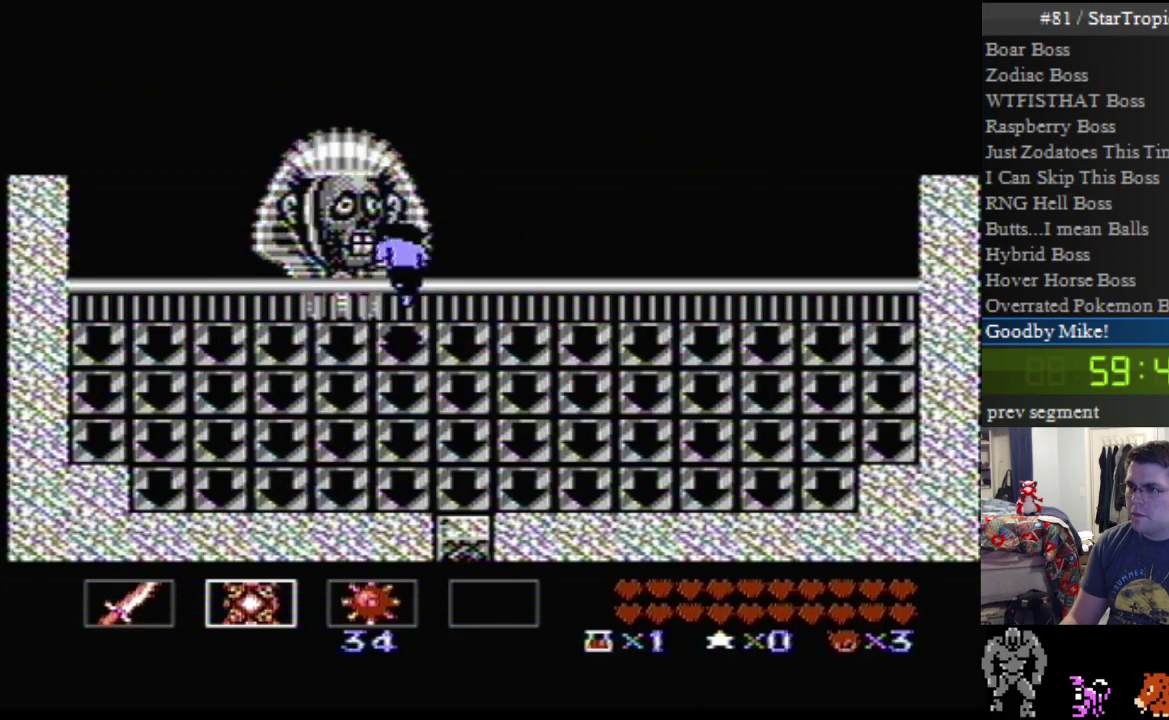
{"buttons": ["DPAD_UP"], "events": [[33, "B", "up"], [100, "A", "down"], [183, "B", "down"], [217, "A", "up"], [283, "B", "up"], [350, "B", "down"], [467, "B", "up"]]}
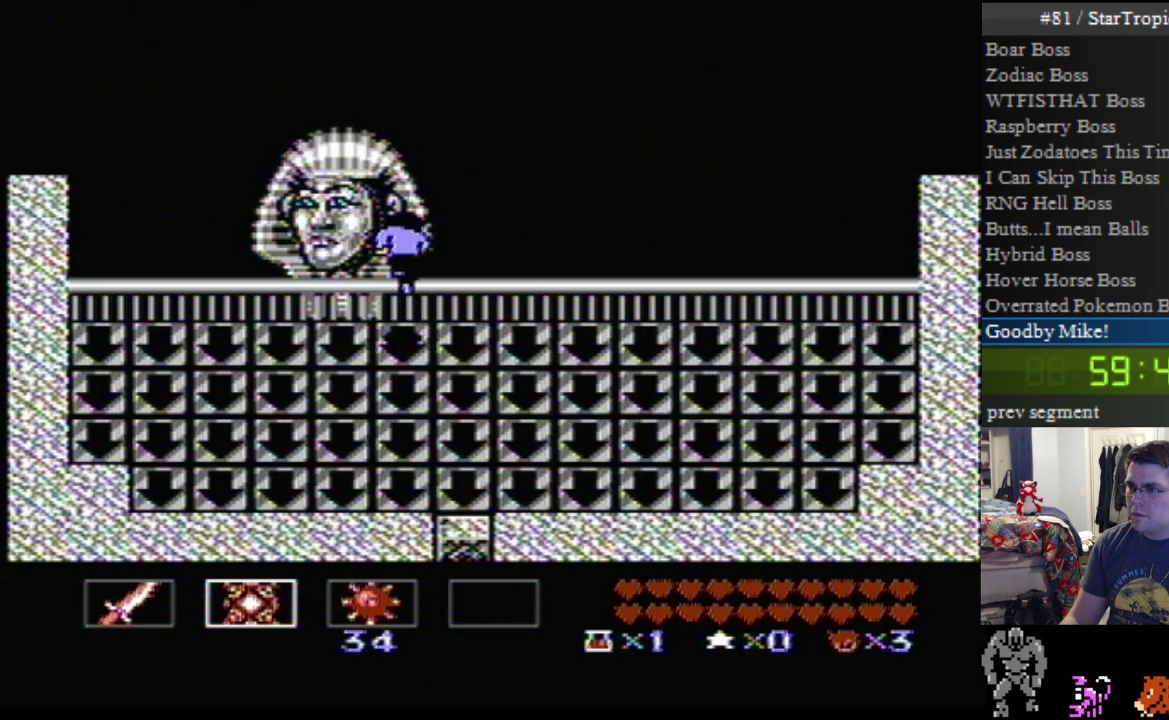
{"buttons": ["DPAD_UP"], "events": [[67, "B", "down"], [183, "B", "up"], [283, "A", "down"], [350, "DPAD_LEFT", "down"], [383, "B", "down"], [433, "A", "up"], [433, "DPAD_LEFT", "up"], [500, "B", "up"]]}
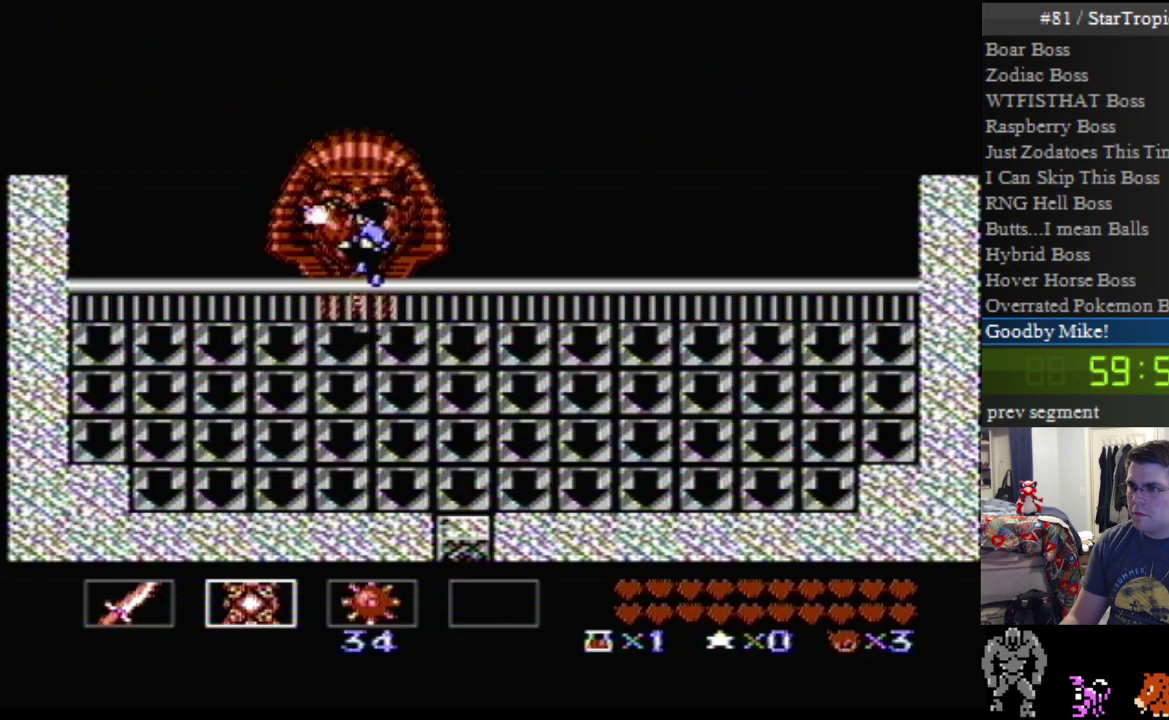
{"buttons": ["DPAD_UP", "DPAD_RIGHT"], "events": [[67, "B", "down"], [183, "B", "up"], [250, "B", "down"], [400, "B", "up"], [400, "DPAD_RIGHT", "down"]]}
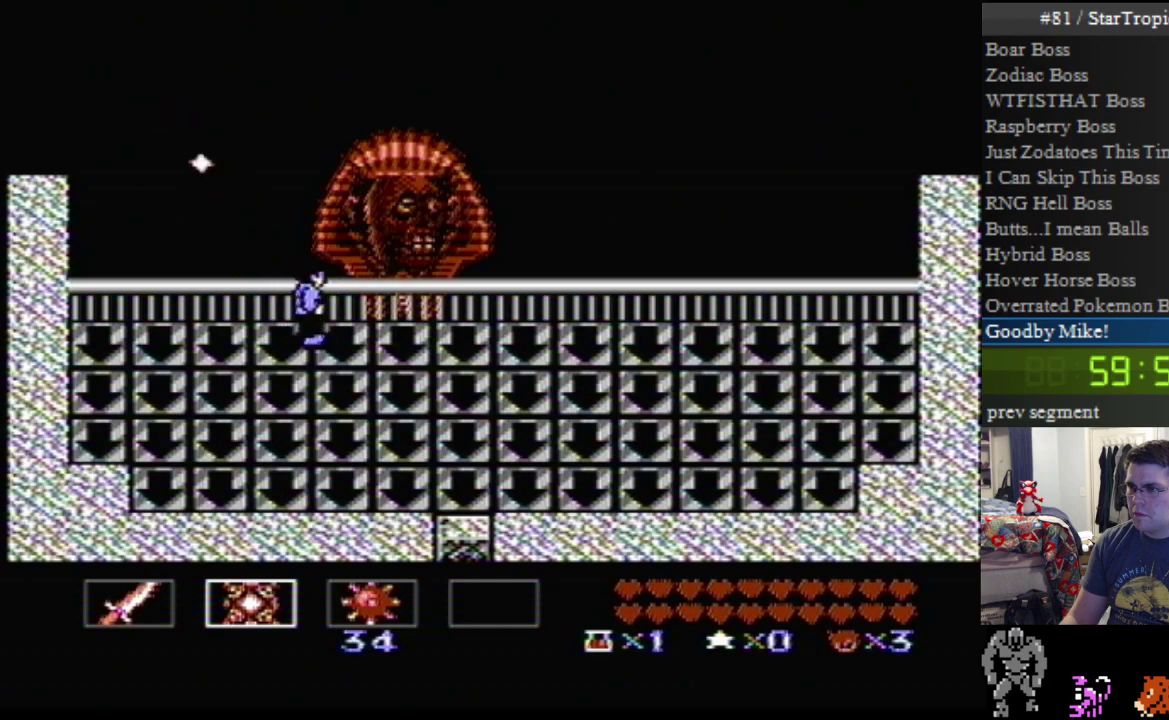
{"buttons": ["B", "DPAD_UP"], "events": [[67, "A", "down"], [100, "DPAD_RIGHT", "up"], [100, "DPAD_UP", "up"], [217, "DPAD_UP", "down"], [283, "A", "up"], [283, "B", "down"], [383, "B", "up"], [467, "B", "down"]]}
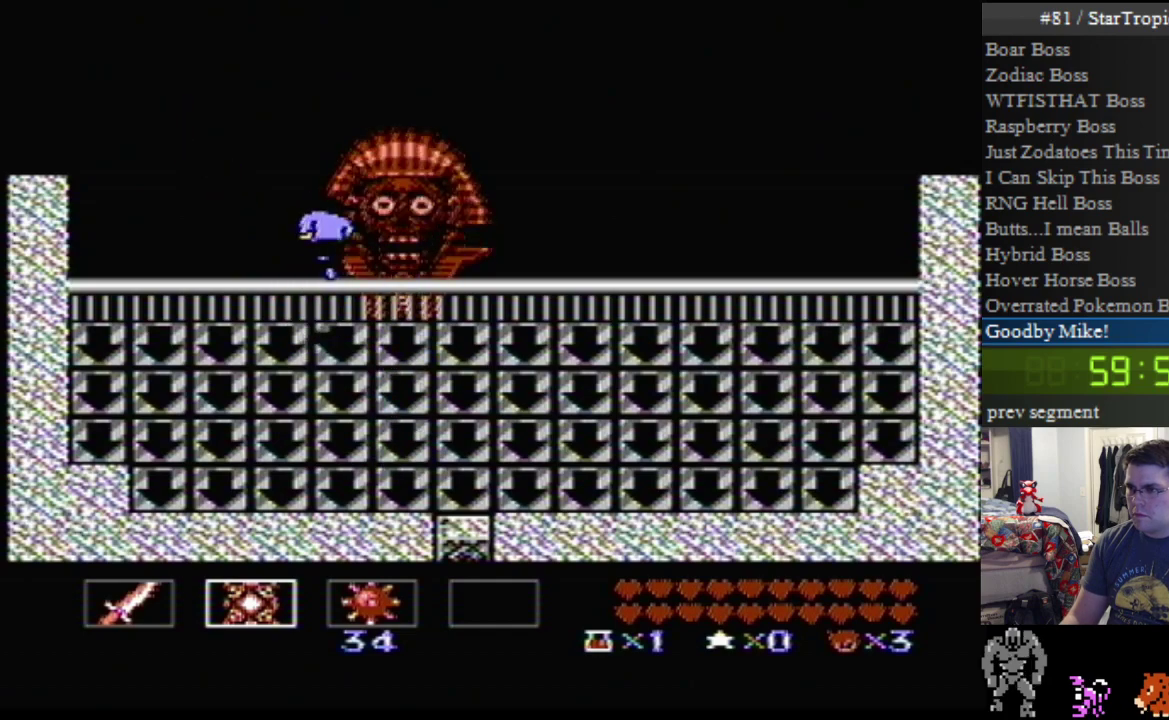
{"buttons": ["DPAD_UP"], "events": [[67, "B", "up"], [133, "DPAD_RIGHT", "down"], [150, "DPAD_UP", "up"], [183, "B", "down"], [217, "DPAD_UP", "down"], [250, "B", "up"], [250, "DPAD_RIGHT", "up"], [317, "A", "down"], [400, "B", "down"], [433, "A", "up"], [500, "B", "up"]]}
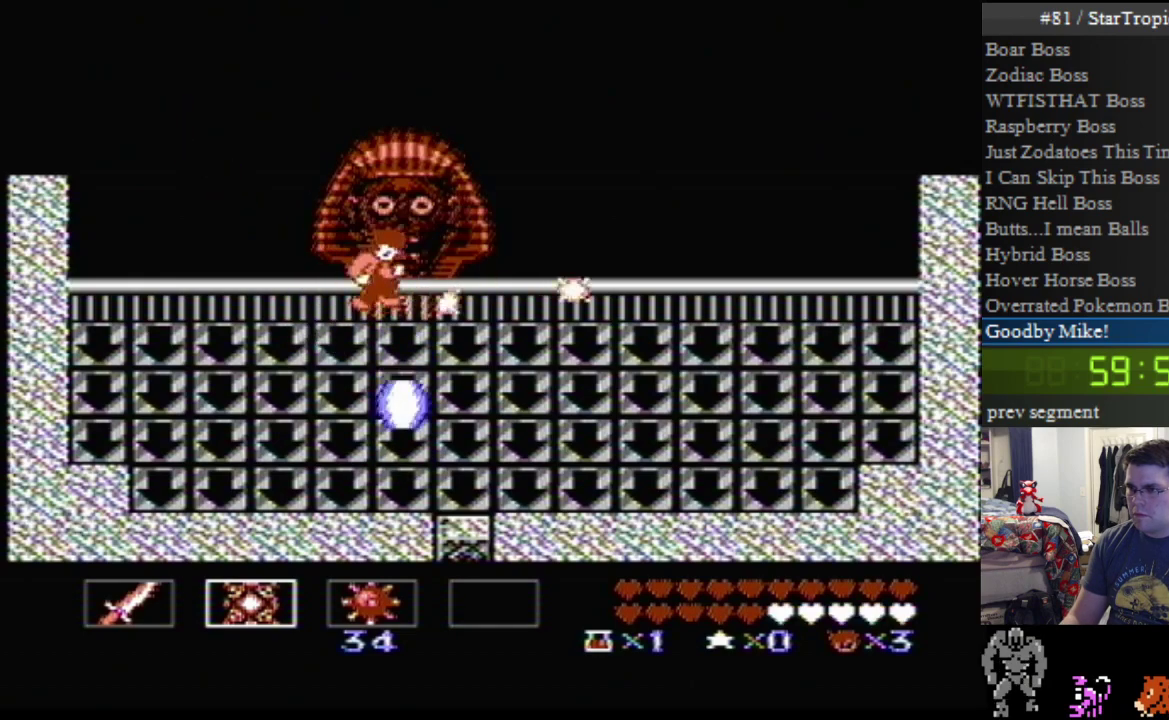
{"buttons": ["DPAD_UP", "DPAD_RIGHT"], "events": [[100, "B", "down"], [183, "B", "up"], [283, "B", "down"], [350, "DPAD_RIGHT", "down"], [467, "B", "up"]]}
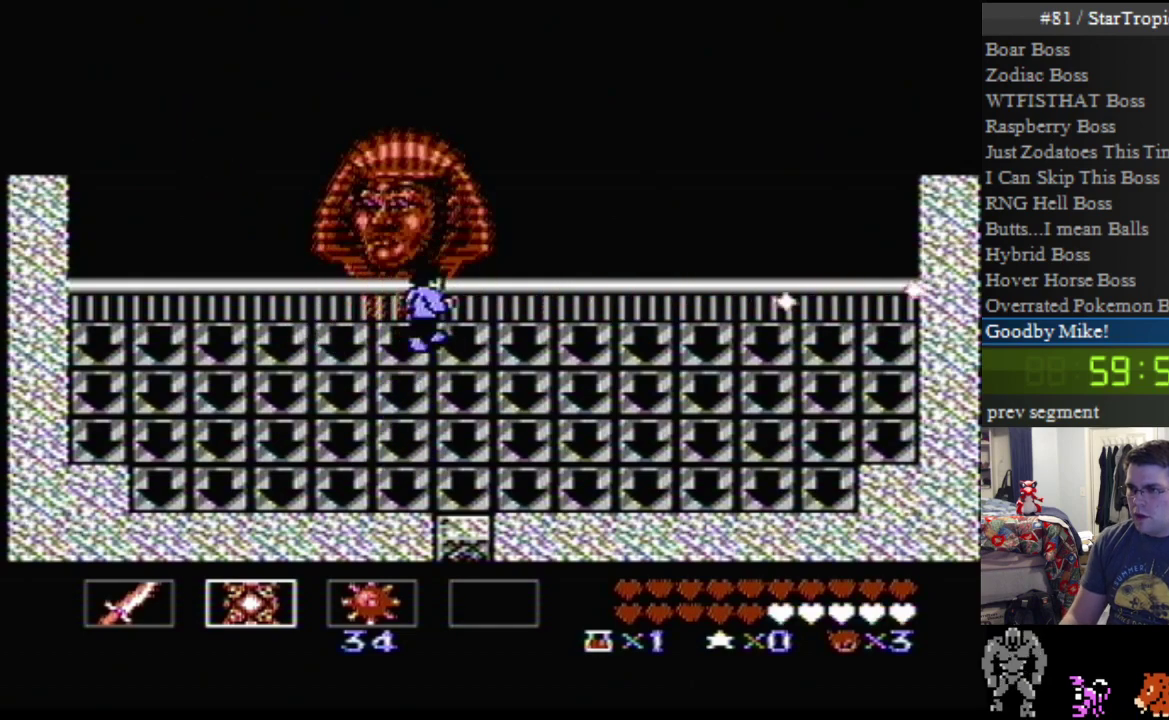
{"buttons": ["DPAD_UP"], "events": [[100, "A", "down"], [150, "DPAD_RIGHT", "up"], [217, "B", "down"], [250, "A", "up"], [317, "B", "up"], [383, "B", "down"], [467, "B", "up"]]}
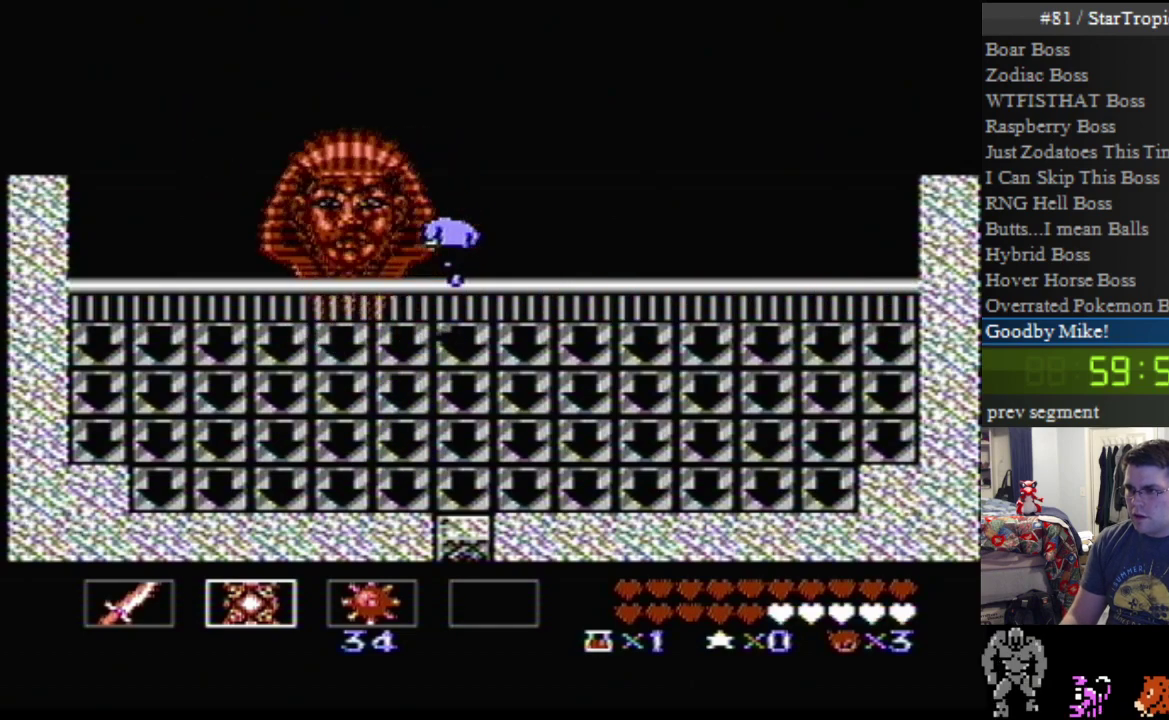
{"buttons": ["B", "DPAD_UP", "DPAD_LEFT"], "events": [[67, "B", "down"], [183, "B", "up"], [183, "DPAD_UP", "up"], [217, "DPAD_LEFT", "down"], [250, "DPAD_UP", "down"], [317, "B", "down"], [433, "B", "up"], [500, "B", "down"]]}
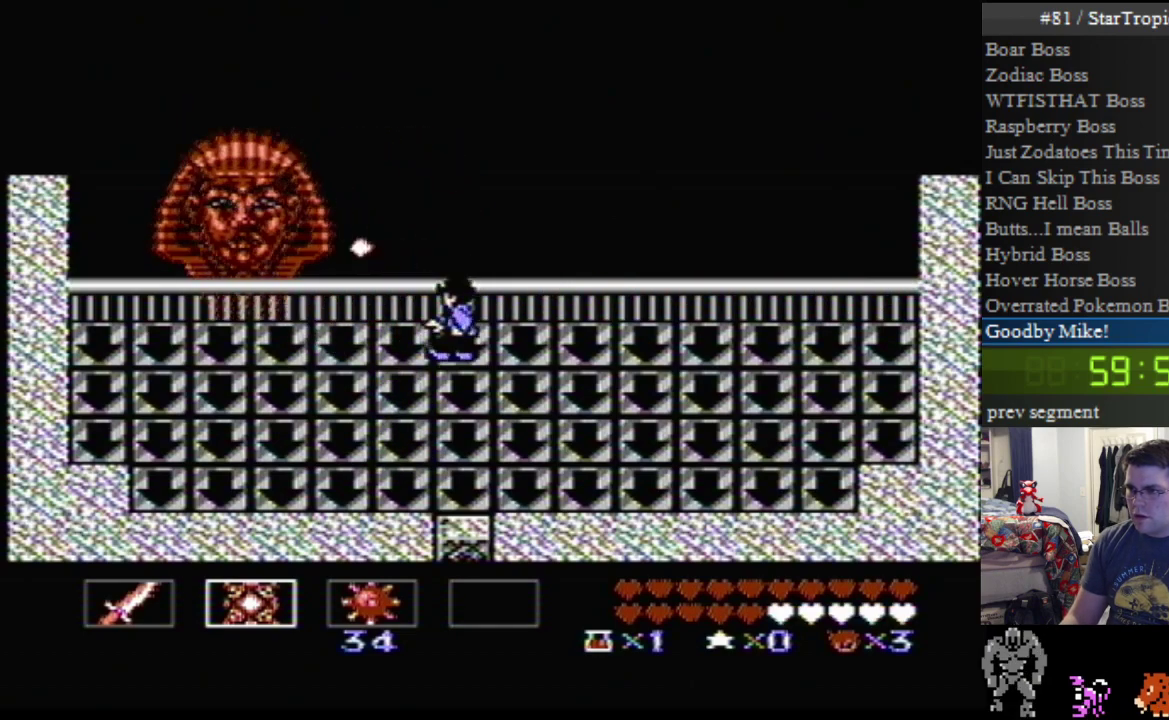
{"buttons": ["DPAD_UP", "DPAD_LEFT"], "events": [[133, "B", "up"], [217, "B", "down"], [317, "B", "up"], [400, "B", "down"], [500, "B", "up"]]}
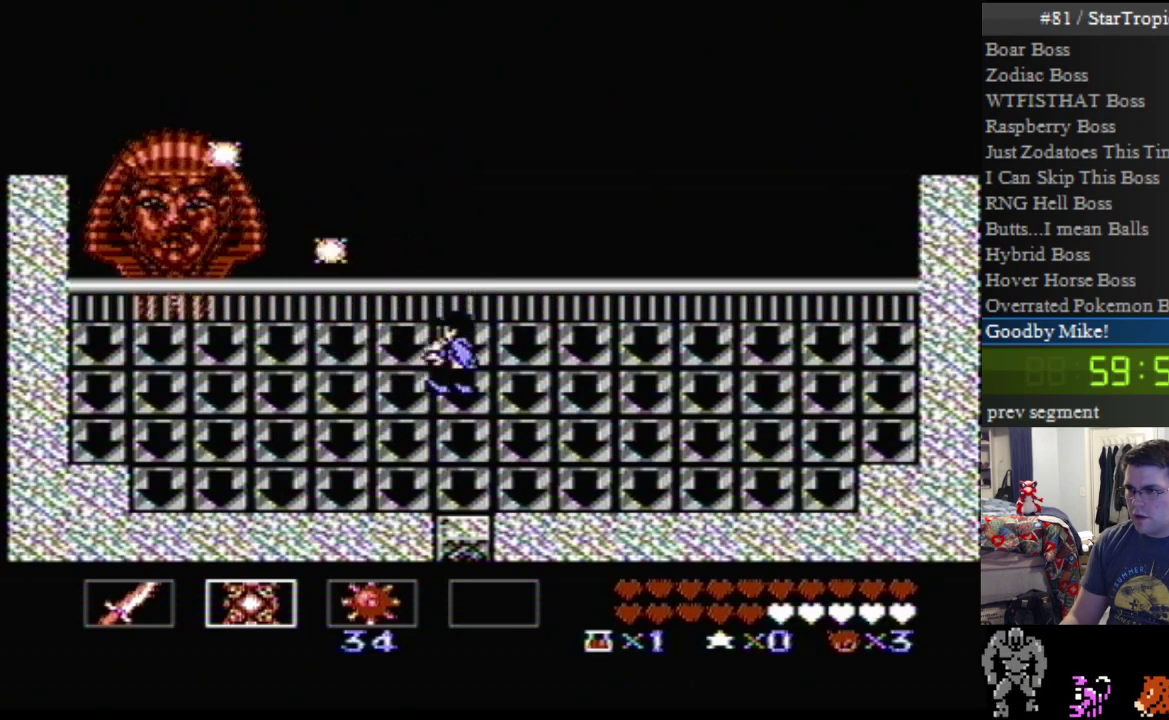
{"buttons": ["B", "DPAD_UP", "DPAD_LEFT"], "events": [[183, "B", "down"], [250, "DPAD_LEFT", "up"], [317, "DPAD_LEFT", "down"], [350, "B", "up"], [417, "B", "down"]]}
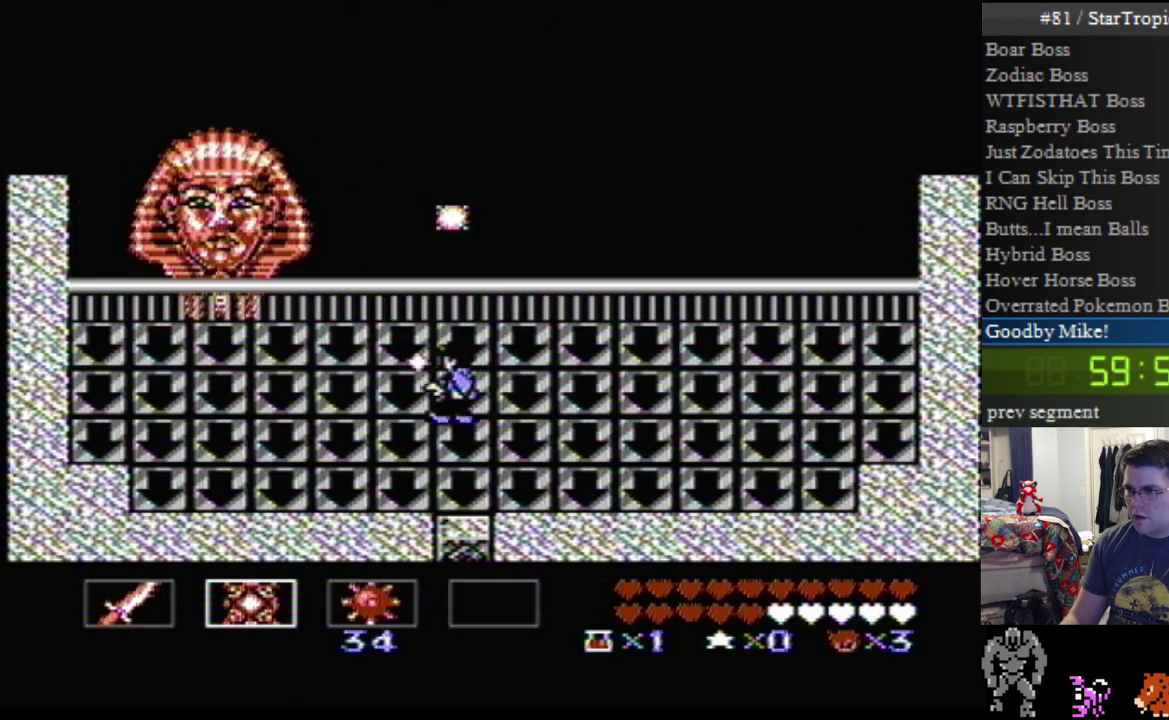
{"buttons": [], "events": [[33, "B", "up"], [117, "B", "down"], [217, "B", "up"], [350, "DPAD_LEFT", "up"], [350, "DPAD_UP", "up"]]}
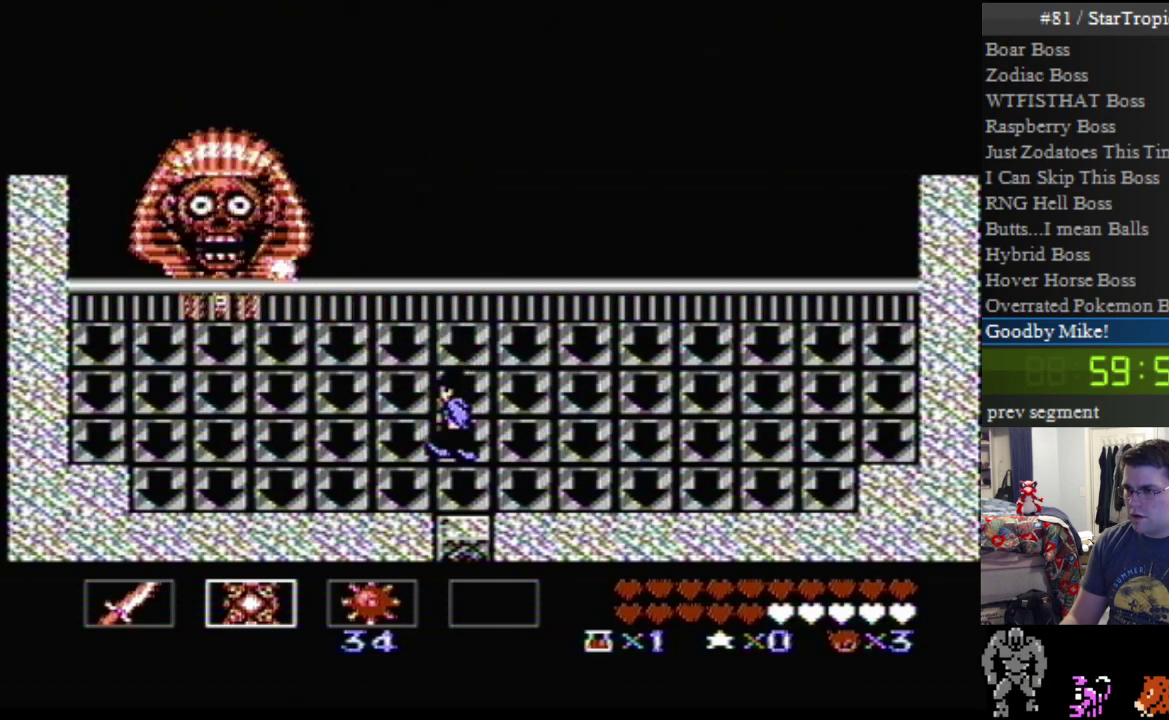
{"buttons": [], "events": [[33, "DPAD_DOWN", "down"], [100, "DPAD_LEFT", "down"], [317, "DPAD_LEFT", "up"], [400, "DPAD_DOWN", "up"]]}
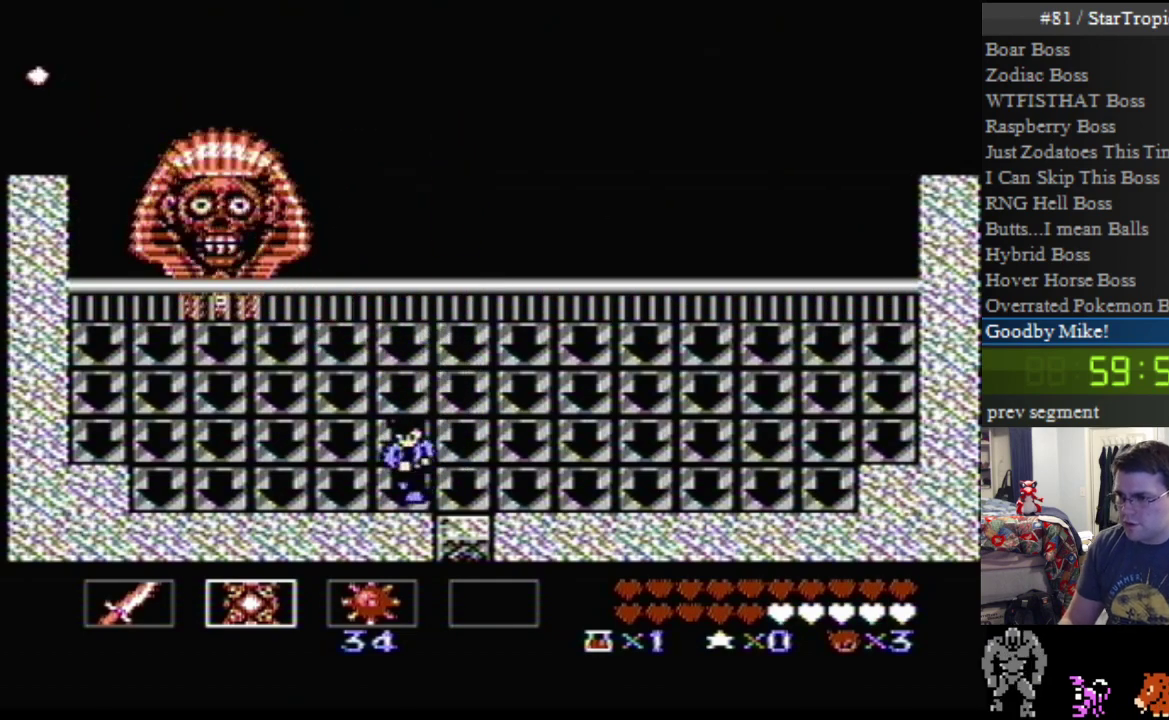
{"buttons": [], "events": [[33, "SELECT", "down"], [150, "SELECT", "up"]]}
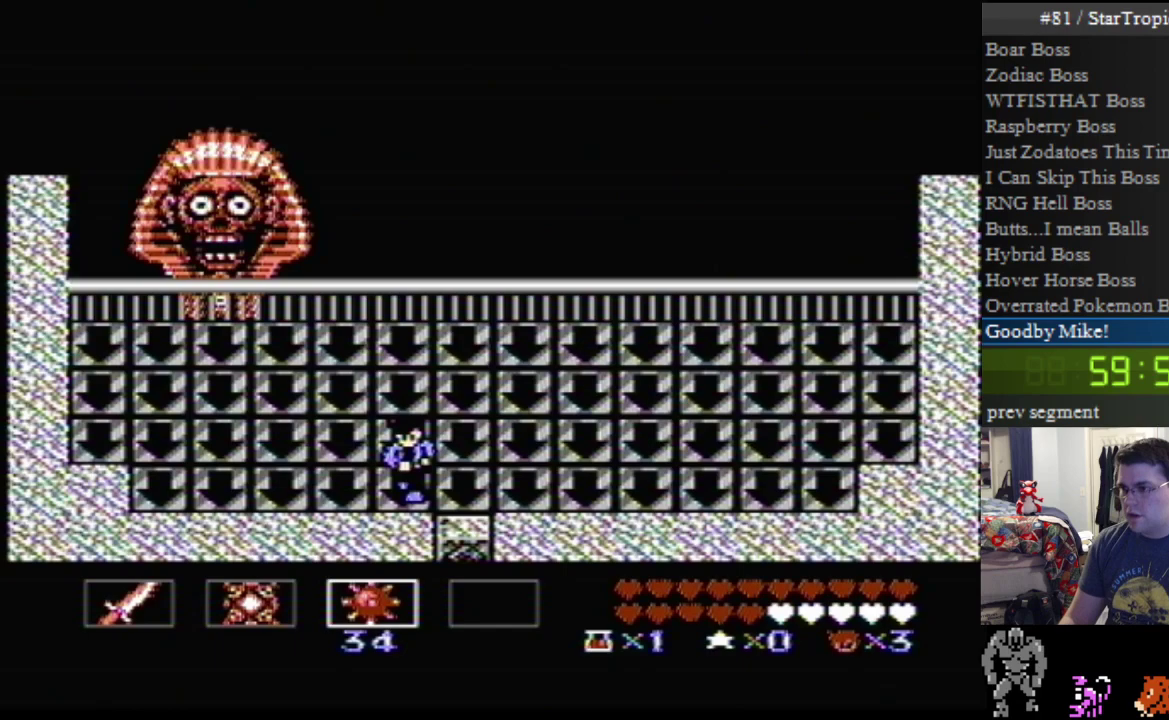
{"buttons": [], "events": [[133, "DPAD_LEFT", "down"], [250, "DPAD_LEFT", "up"]]}
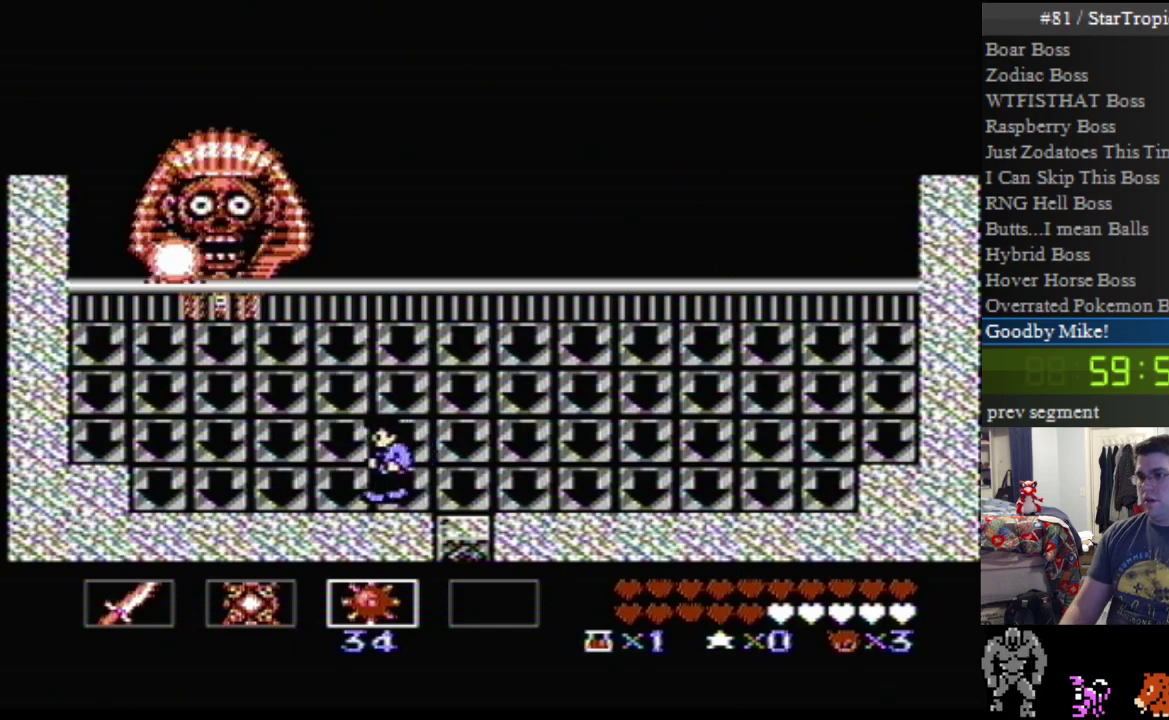
{"buttons": [], "events": [[283, "DPAD_LEFT", "down"], [500, "DPAD_LEFT", "up"]]}
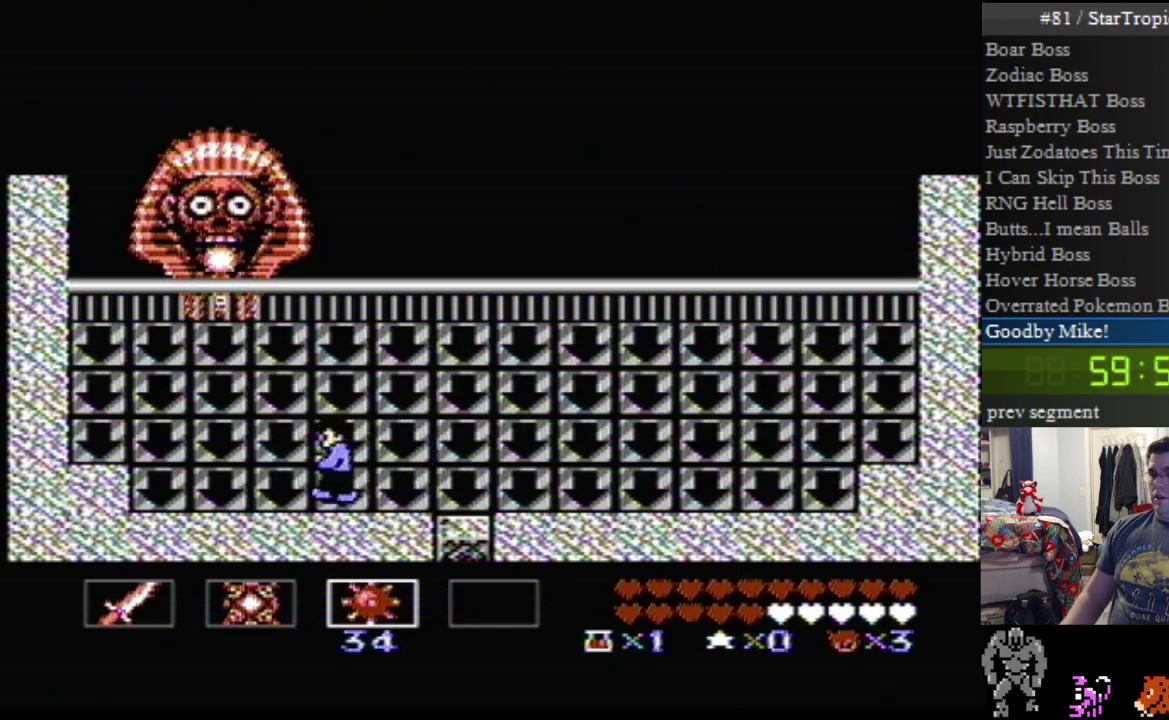
{"buttons": [], "events": [[217, "DPAD_LEFT", "down"], [317, "DPAD_LEFT", "up"]]}
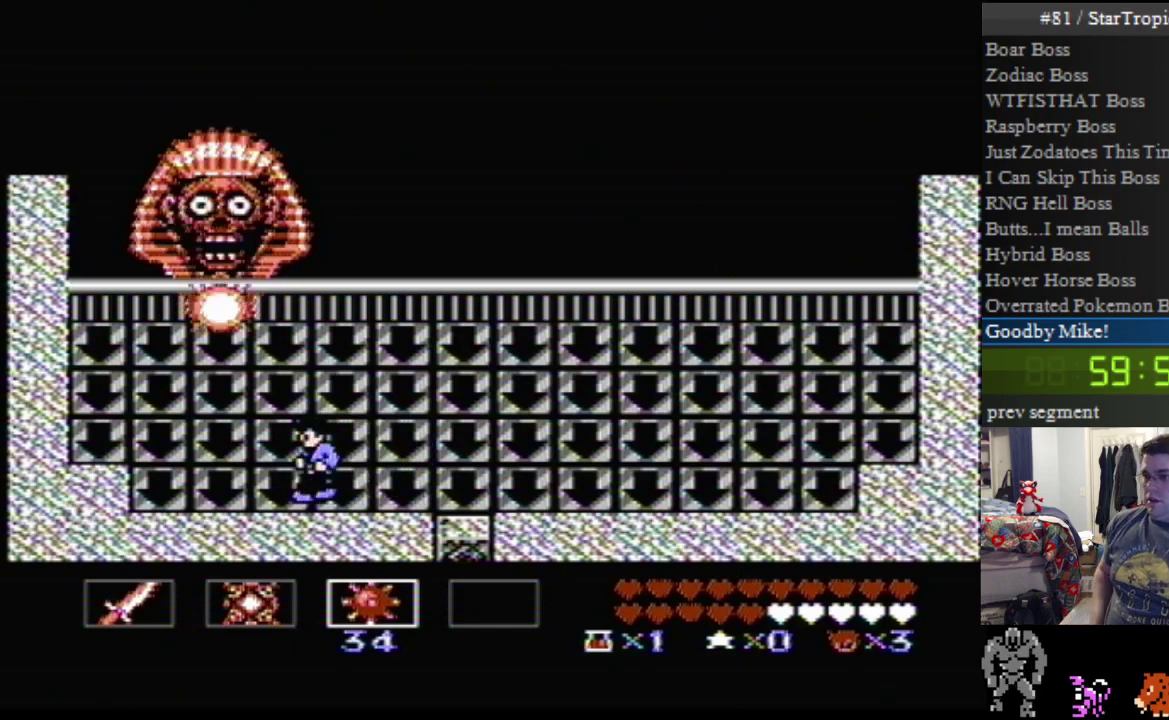
{"buttons": ["DPAD_DOWN"], "events": [[183, "DPAD_LEFT", "down"], [317, "DPAD_LEFT", "up"], [467, "DPAD_DOWN", "down"]]}
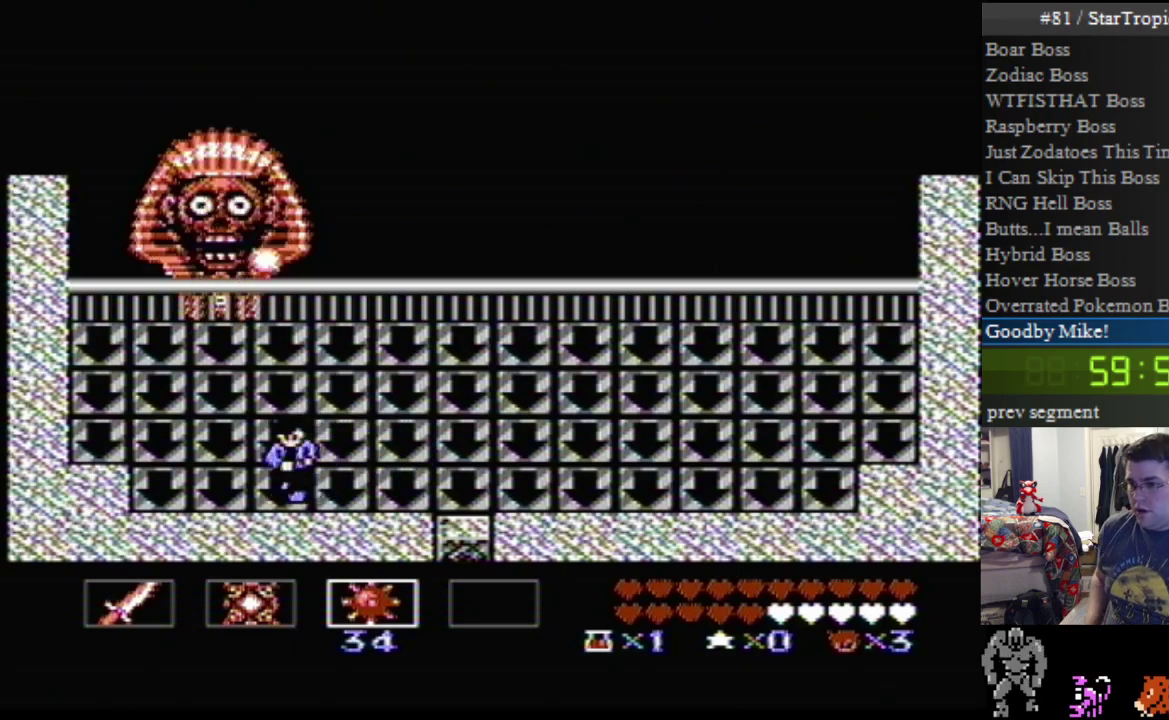
{"buttons": [], "events": [[33, "DPAD_DOWN", "up"]]}